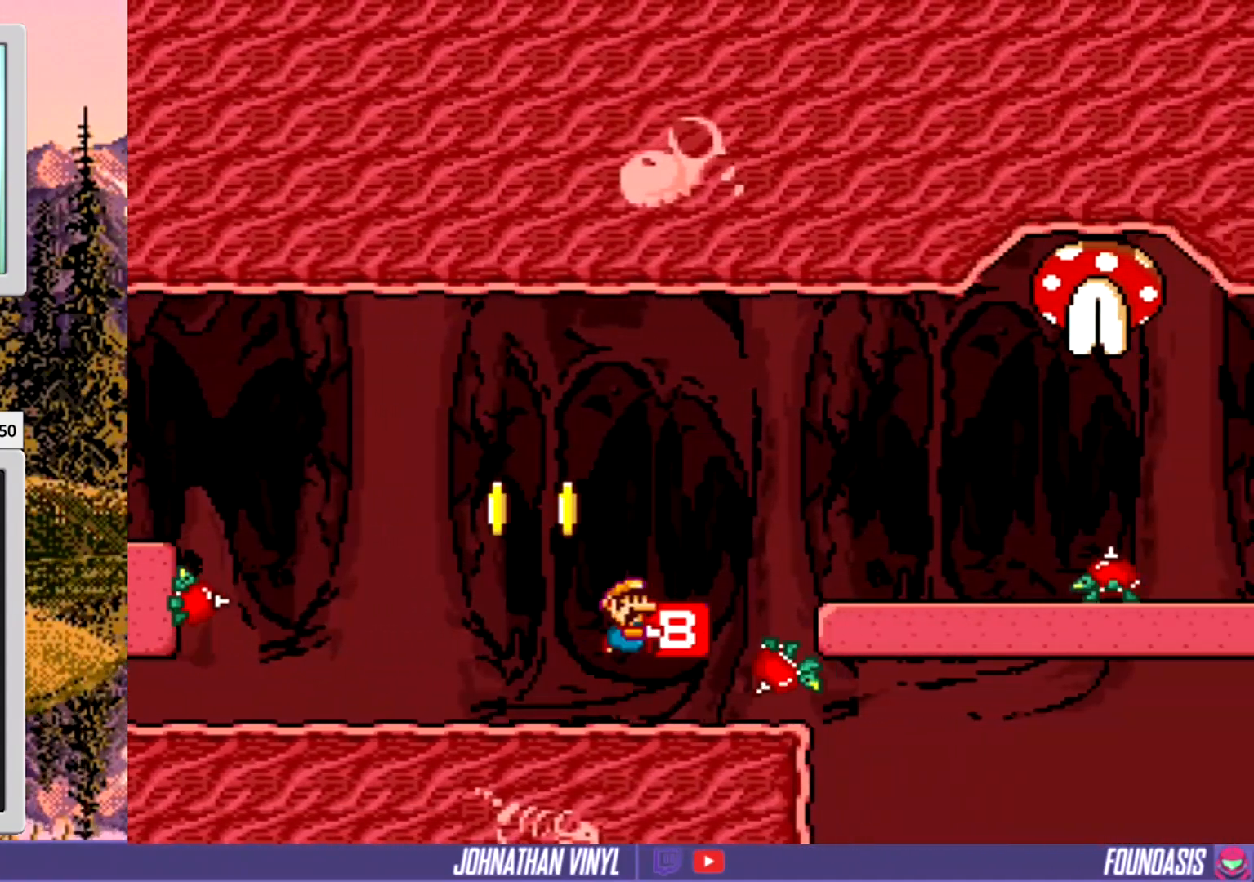
Gameplay with a controller (Nintendo layout); each line is a JSON object with the inputs held at the frame after it. "events" lists button and stick changes between this image and that frame as [ms after this image, input, new state], when the widget could be followed in between. Not read: L3 R3.
{"buttons": ["Y", "DPAD_LEFT"], "events": [[133, "DPAD_RIGHT", "up"], [167, "B", "up"], [367, "DPAD_LEFT", "down"]]}
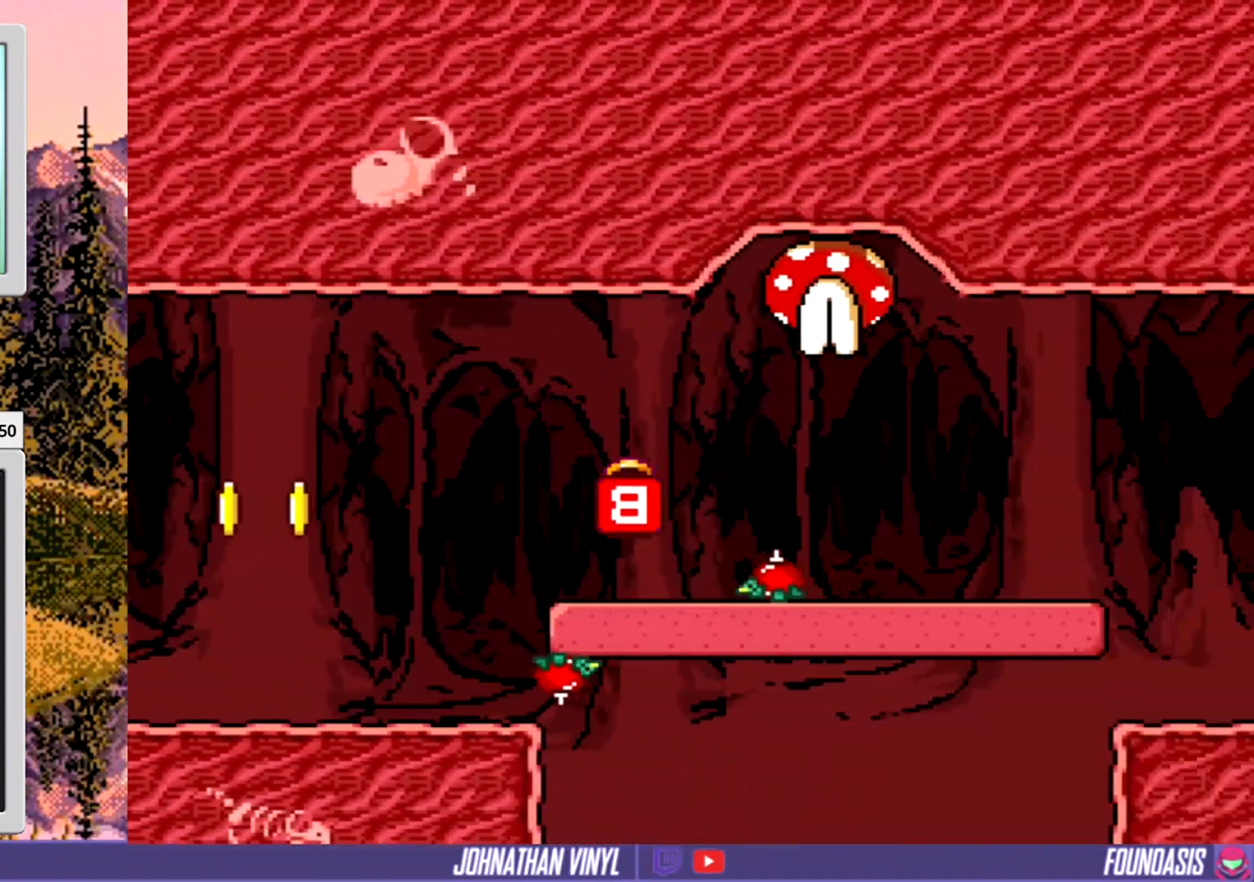
{"buttons": ["Y", "DPAD_RIGHT"], "events": [[133, "DPAD_LEFT", "up"], [233, "DPAD_RIGHT", "down"], [267, "B", "down"], [467, "B", "up"]]}
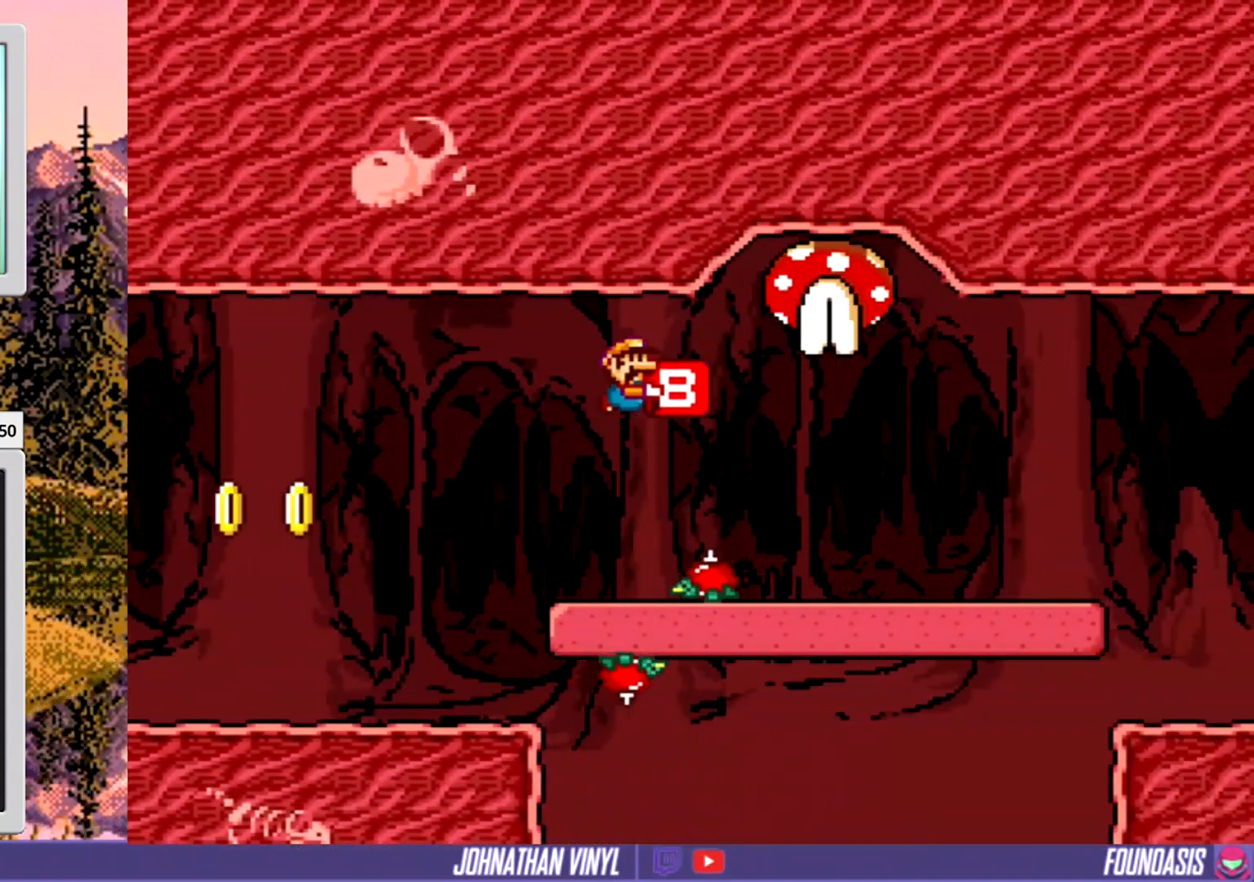
{"buttons": ["Y", "DPAD_RIGHT"], "events": []}
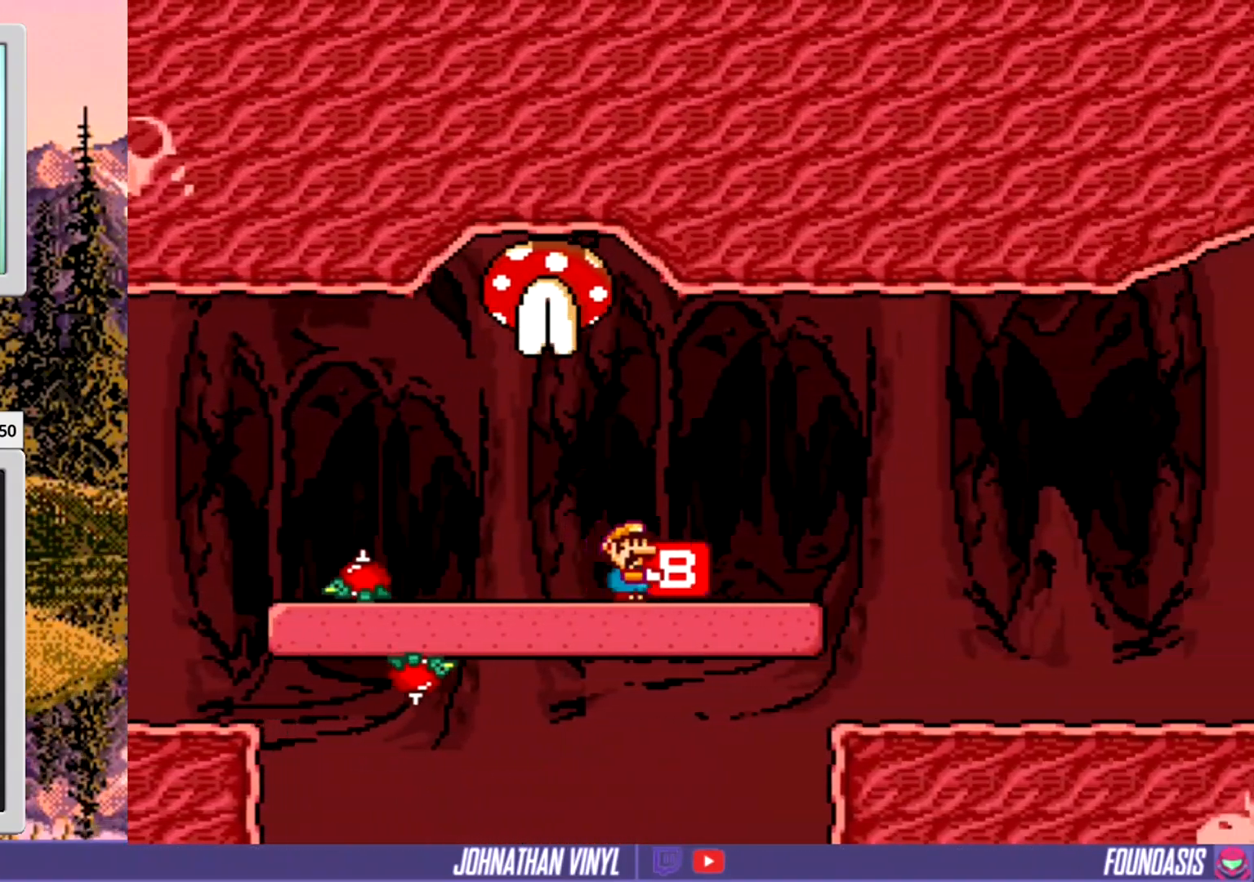
{"buttons": ["Y", "DPAD_RIGHT"], "events": []}
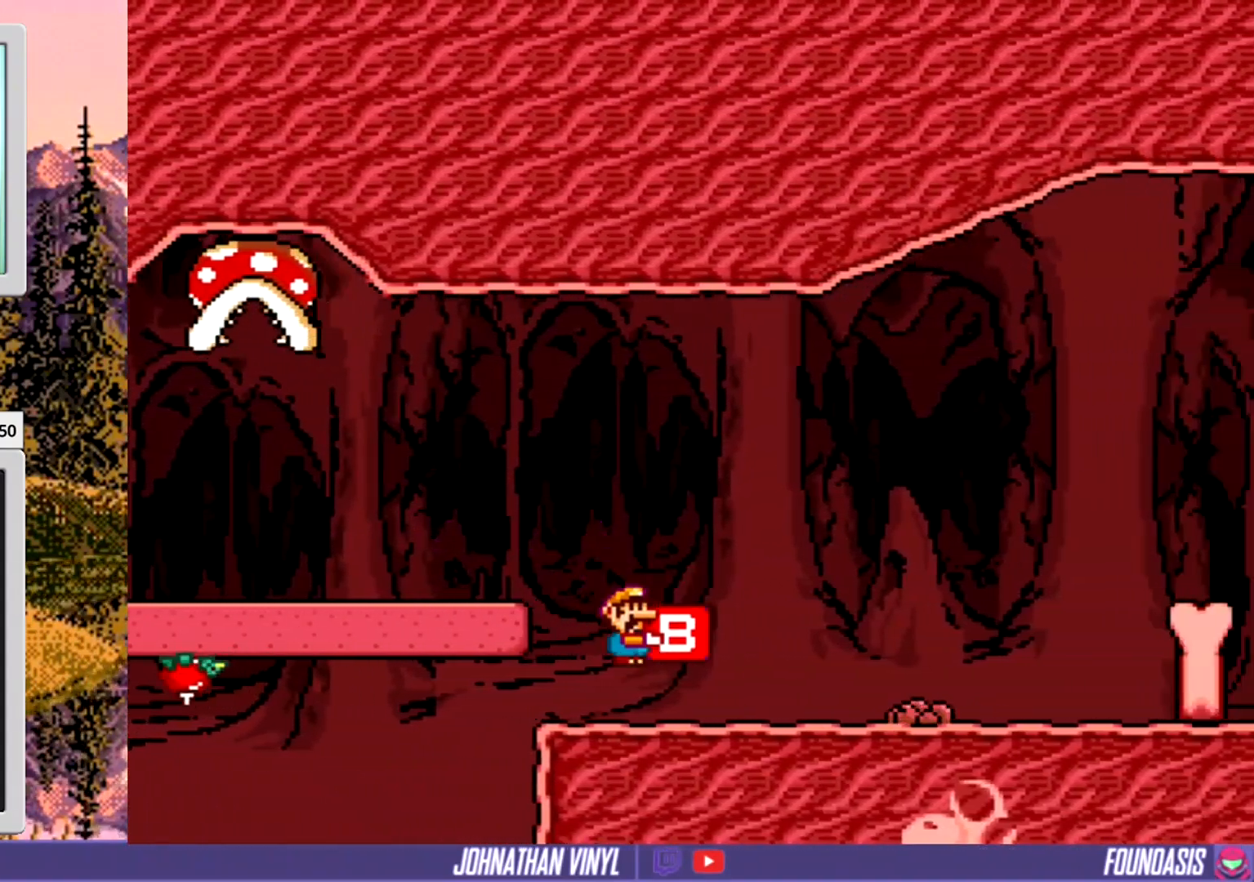
{"buttons": ["B", "Y", "DPAD_UP"], "events": [[133, "DPAD_RIGHT", "up"], [200, "DPAD_LEFT", "down"], [300, "B", "down"], [433, "DPAD_LEFT", "up"], [433, "DPAD_UP", "down"]]}
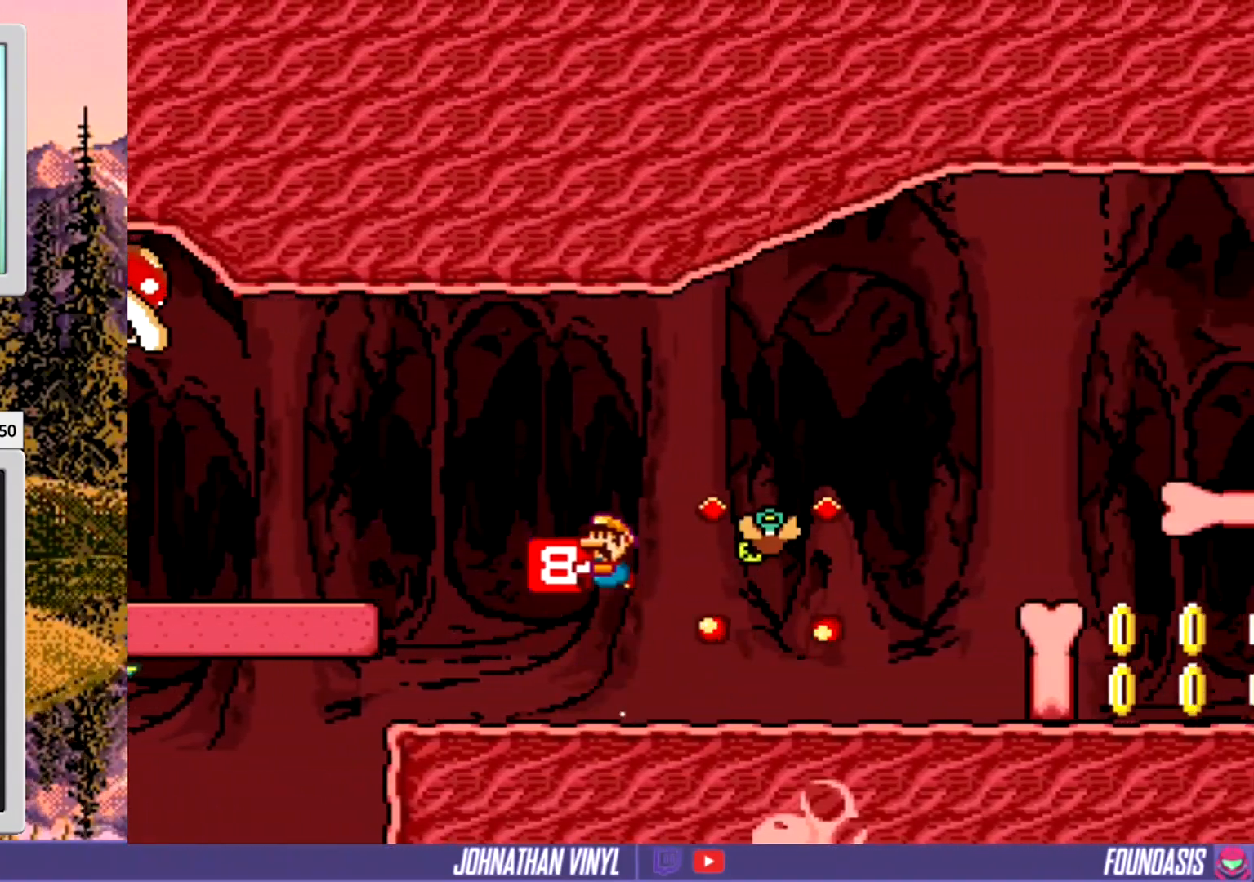
{"buttons": ["Y", "DPAD_LEFT"], "events": [[67, "DPAD_UP", "up"], [133, "B", "up"], [200, "DPAD_RIGHT", "down"], [367, "DPAD_RIGHT", "up"], [467, "DPAD_LEFT", "down"]]}
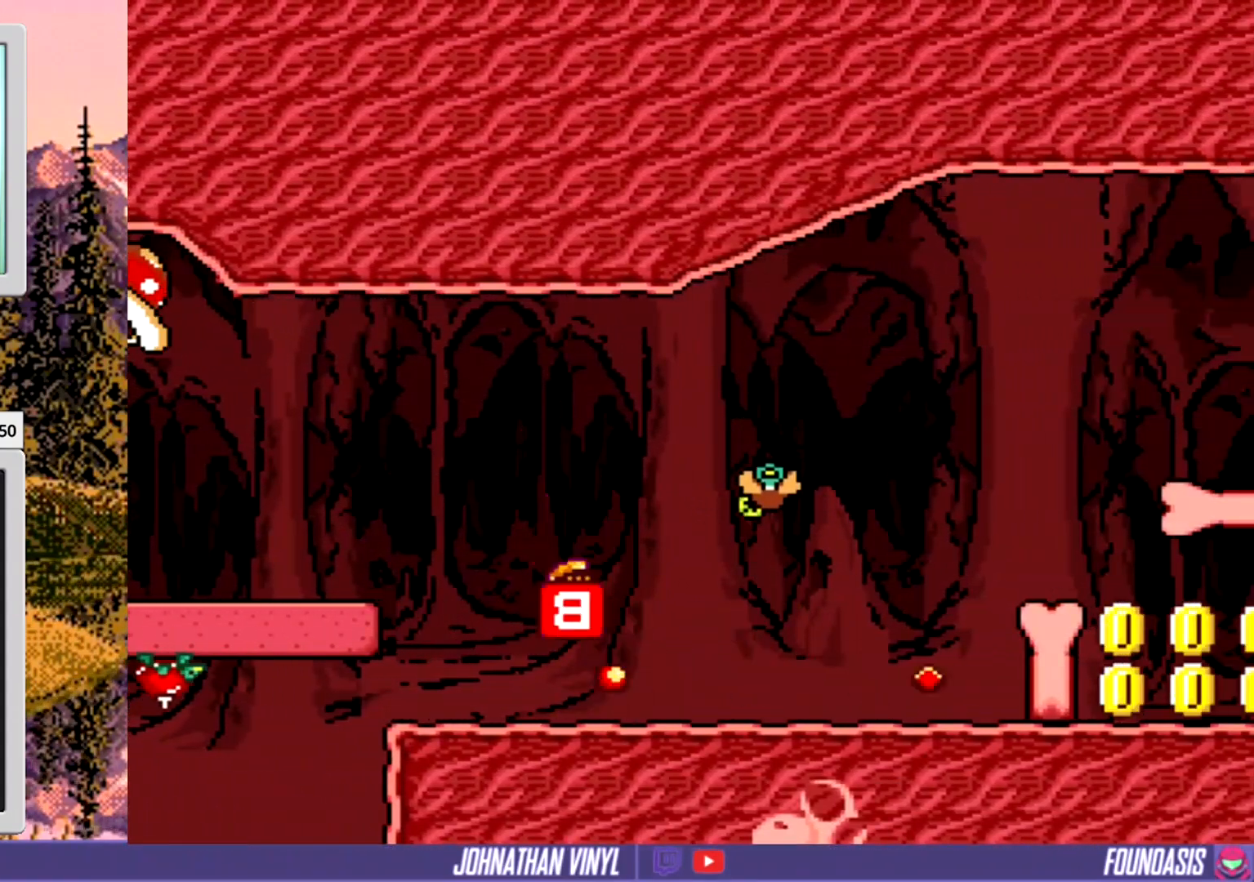
{"buttons": ["Y"], "events": [[33, "DPAD_LEFT", "up"], [200, "B", "down"], [233, "DPAD_RIGHT", "down"], [300, "B", "up"], [500, "DPAD_RIGHT", "up"]]}
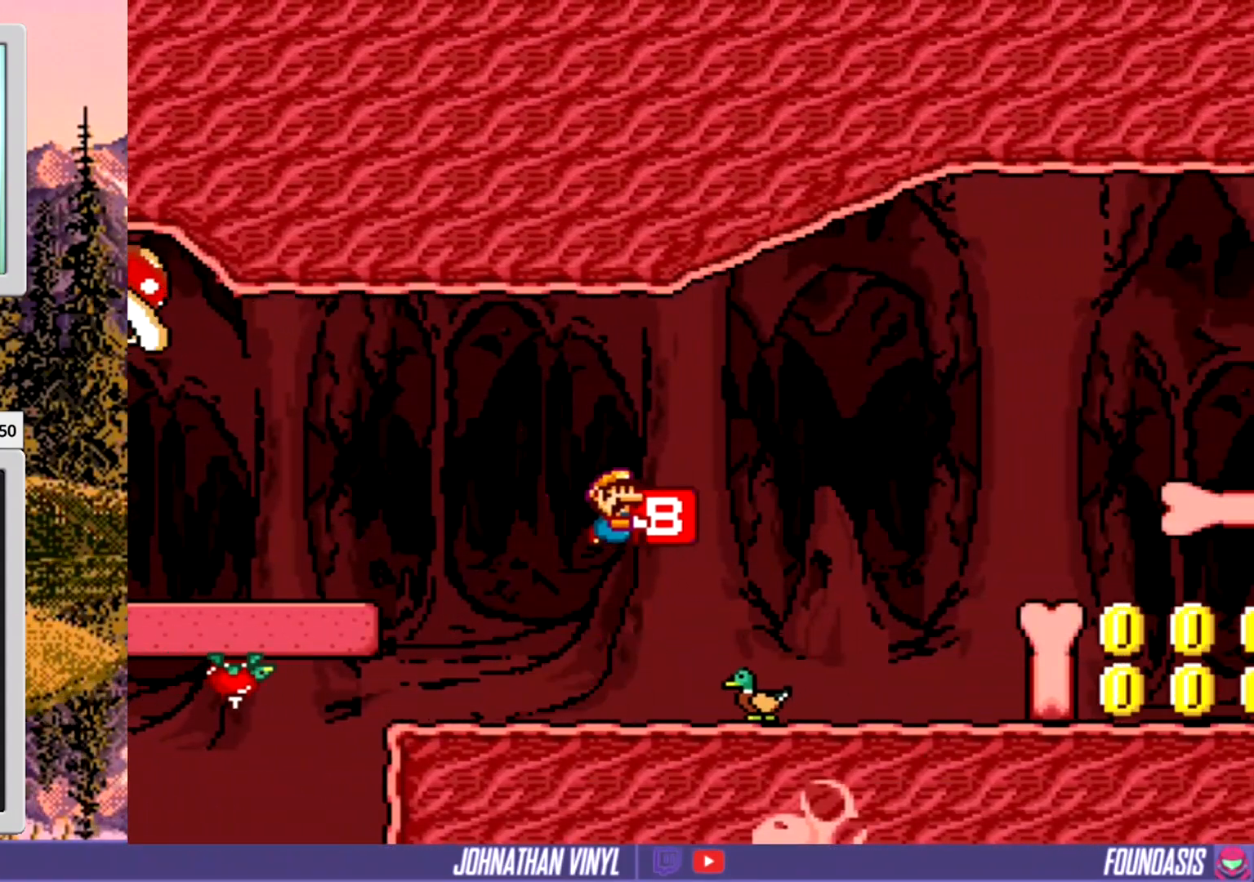
{"buttons": ["Y", "DPAD_RIGHT"], "events": [[267, "DPAD_RIGHT", "down"]]}
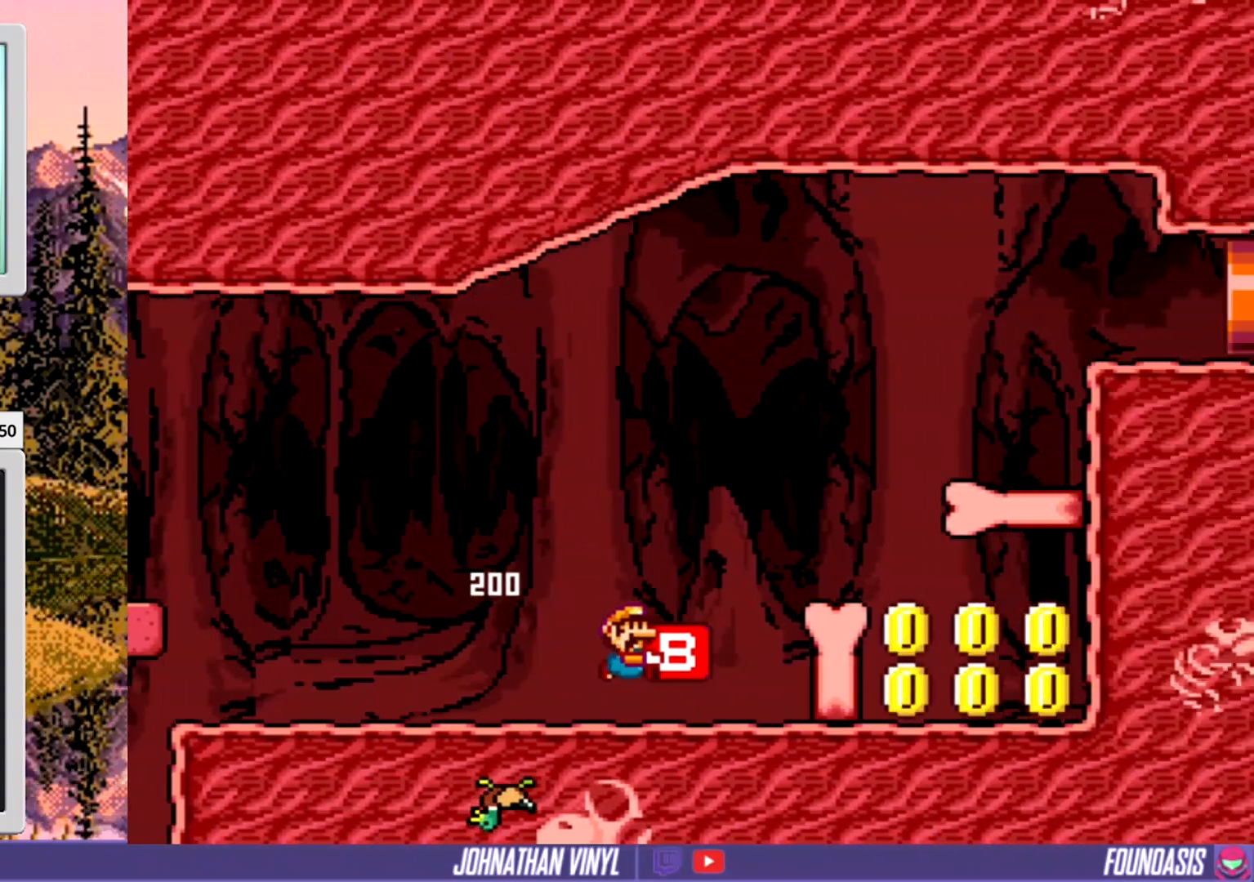
{"buttons": ["Y", "DPAD_RIGHT"], "events": [[33, "DPAD_RIGHT", "up"], [167, "B", "down"], [300, "DPAD_LEFT", "down"], [400, "B", "up"], [400, "DPAD_LEFT", "up"], [500, "DPAD_RIGHT", "down"]]}
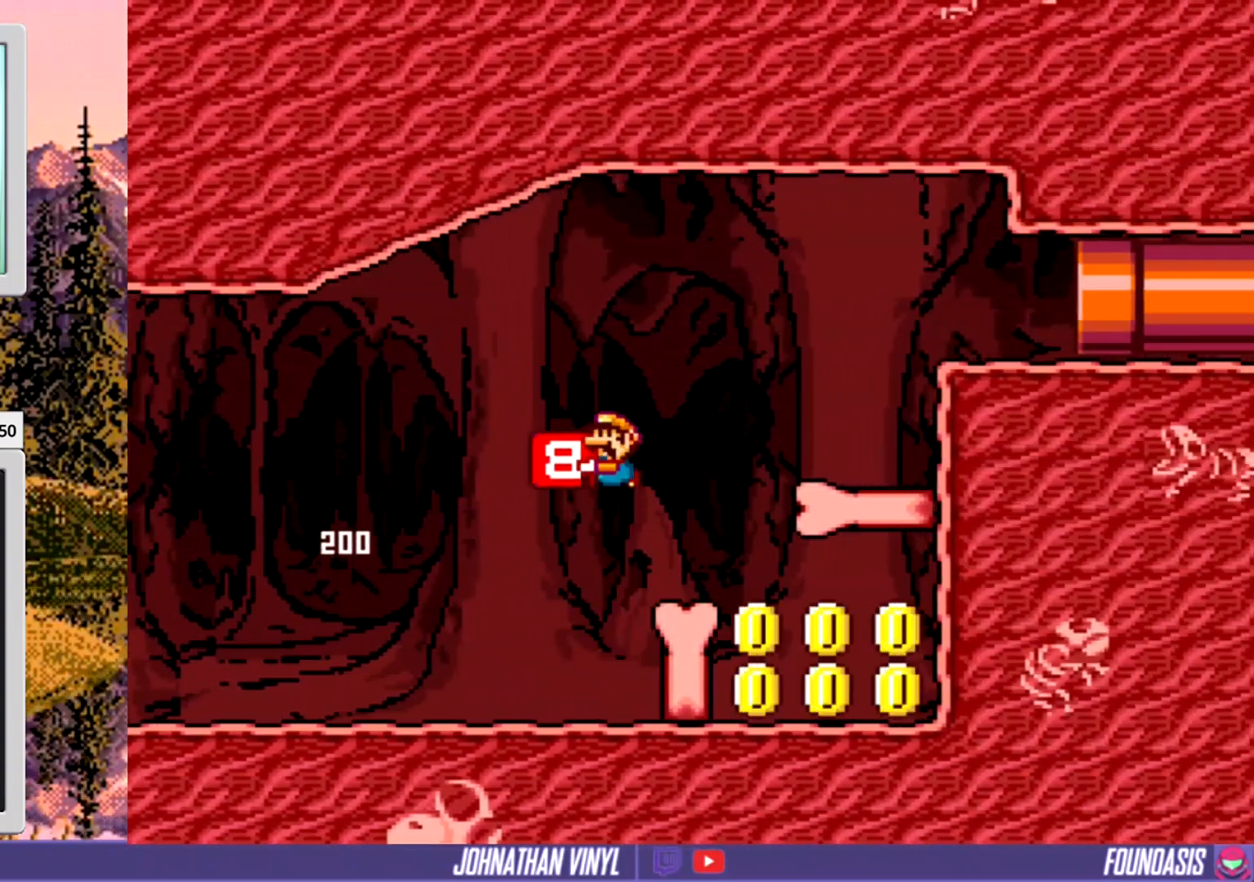
{"buttons": ["B", "Y"], "events": [[267, "DPAD_RIGHT", "up"], [500, "B", "down"]]}
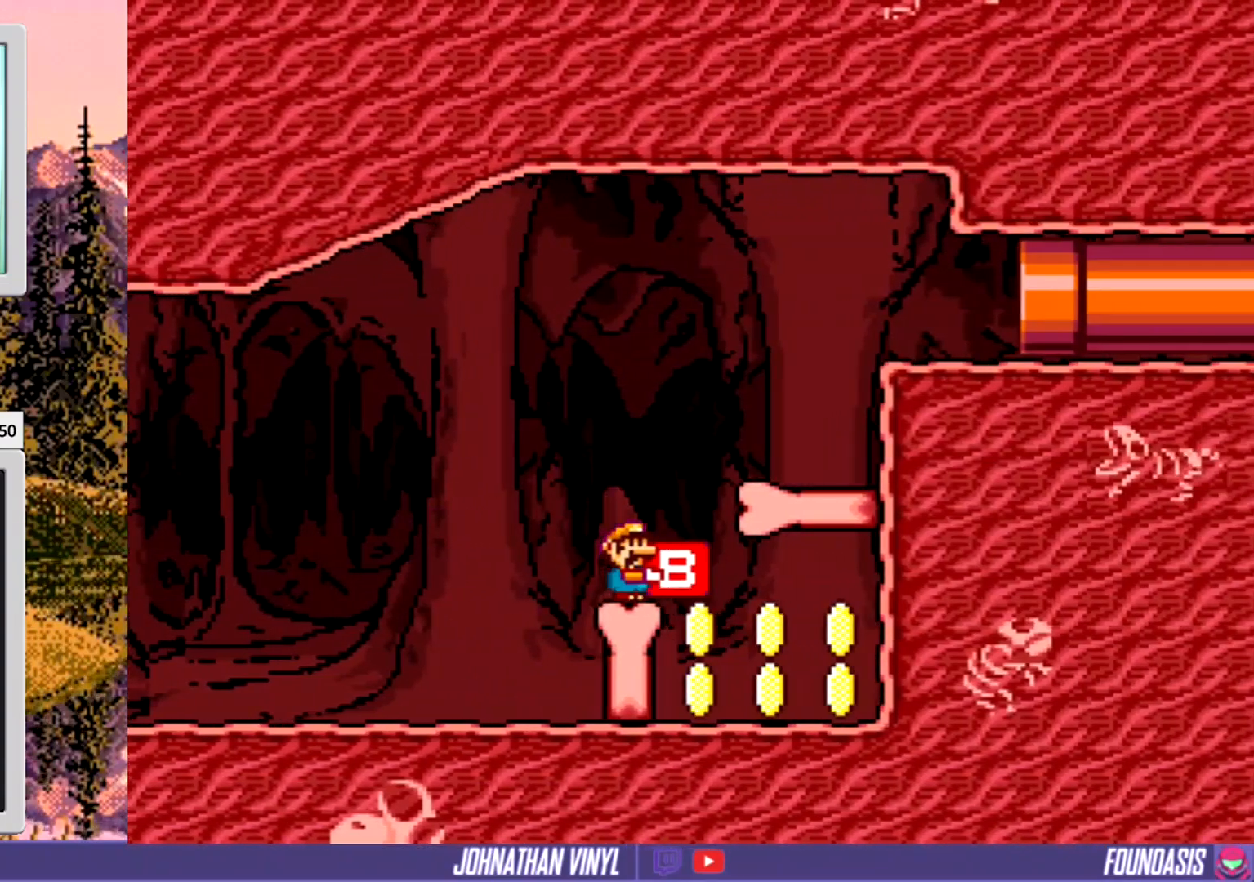
{"buttons": ["Y"], "events": [[67, "DPAD_RIGHT", "down"], [300, "B", "up"], [333, "DPAD_RIGHT", "up"]]}
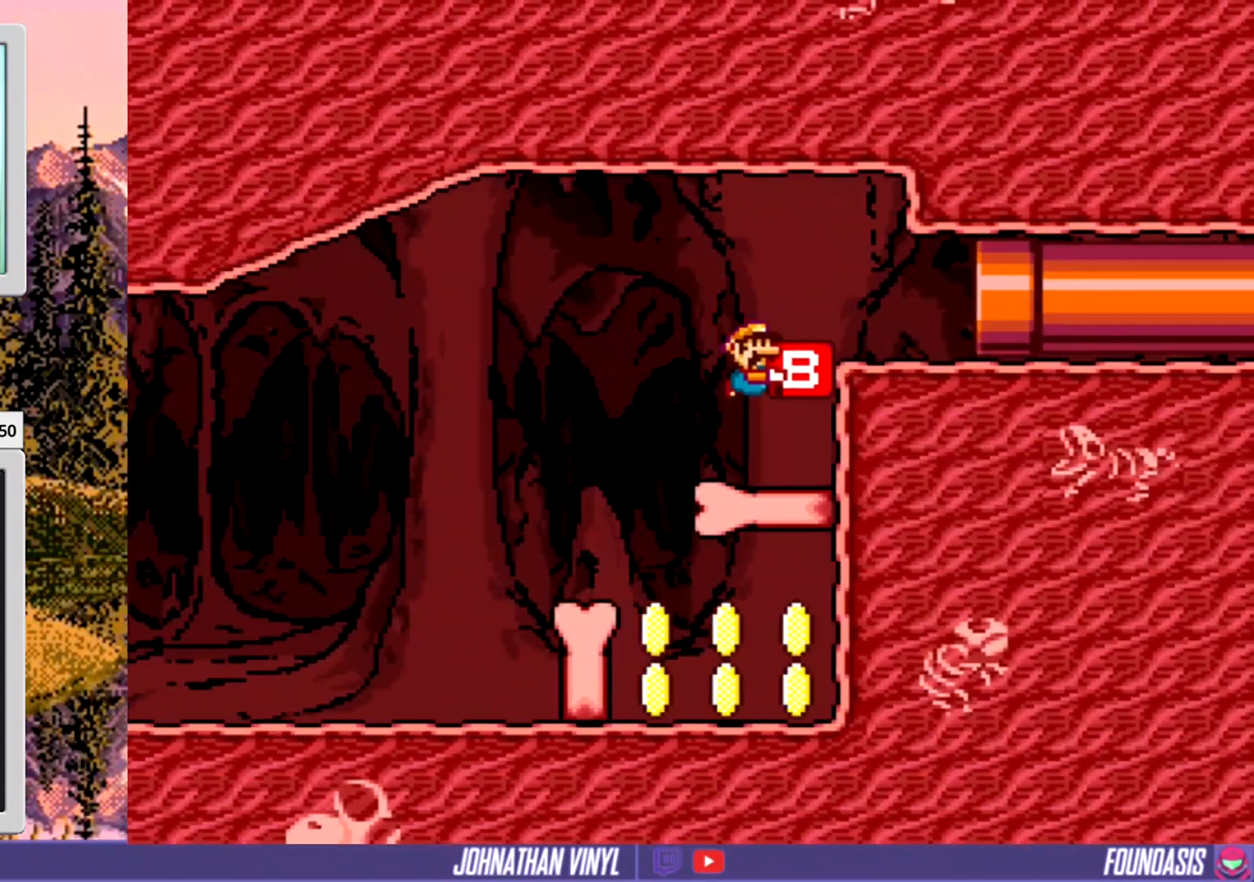
{"buttons": ["Y", "DPAD_RIGHT"], "events": [[233, "B", "down"], [233, "DPAD_RIGHT", "down"], [433, "B", "up"]]}
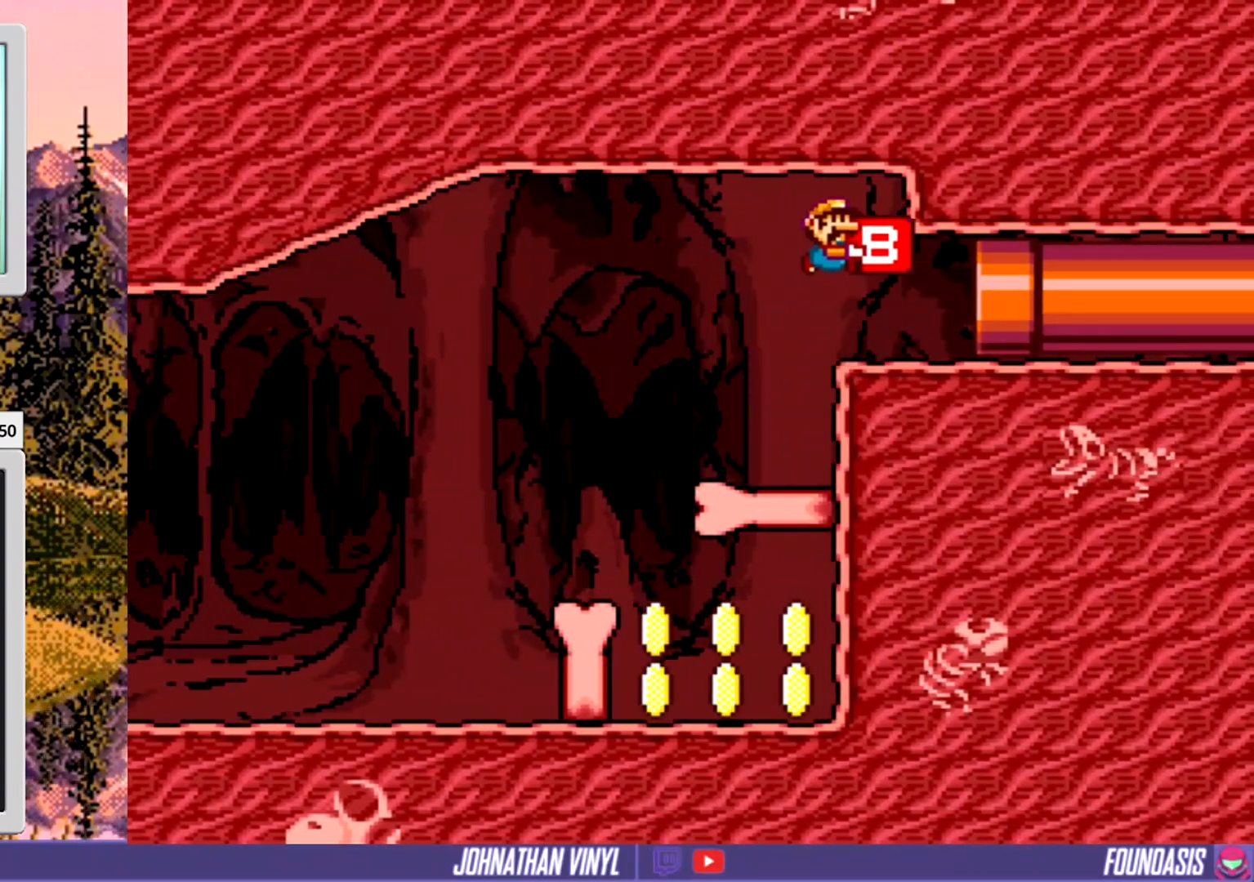
{"buttons": ["Y", "DPAD_RIGHT"], "events": []}
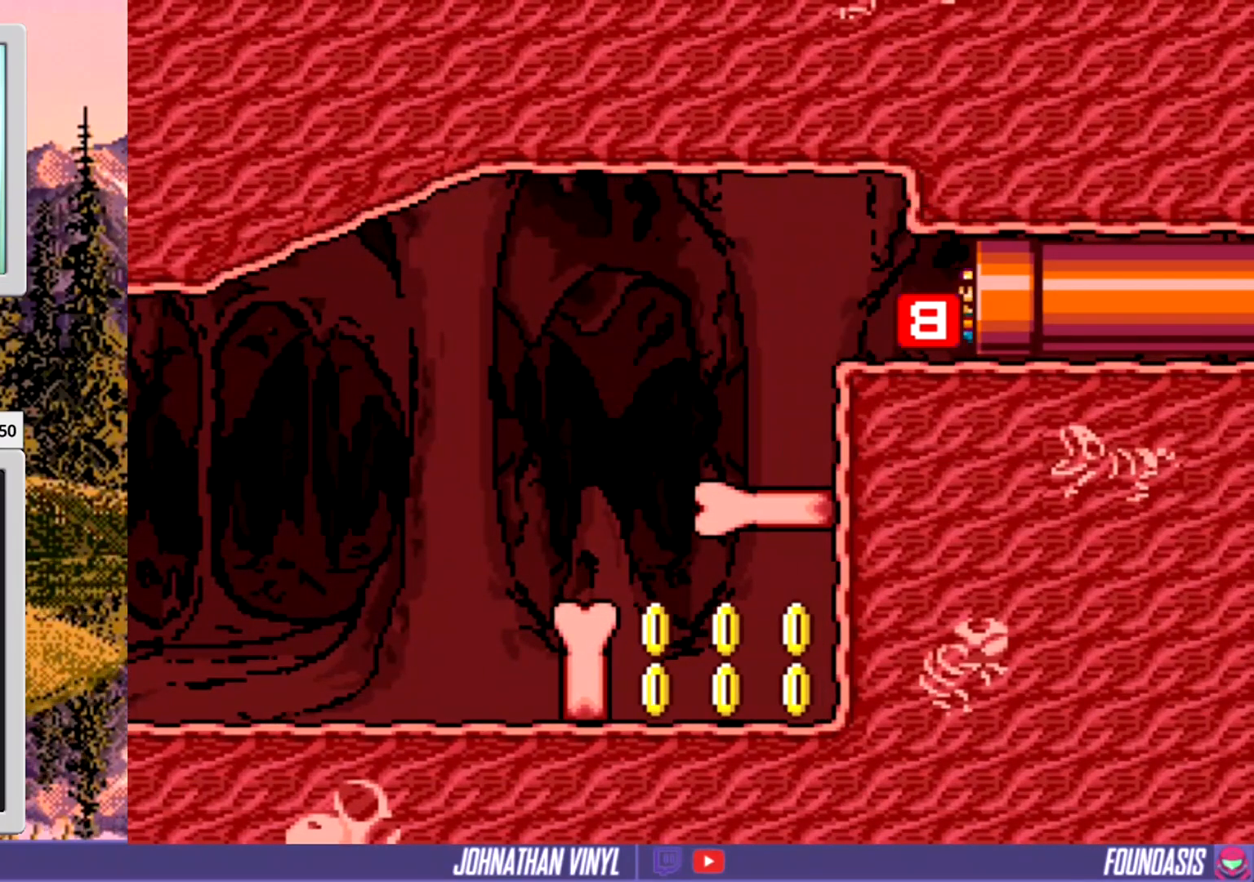
{"buttons": ["Y", "DPAD_RIGHT"], "events": []}
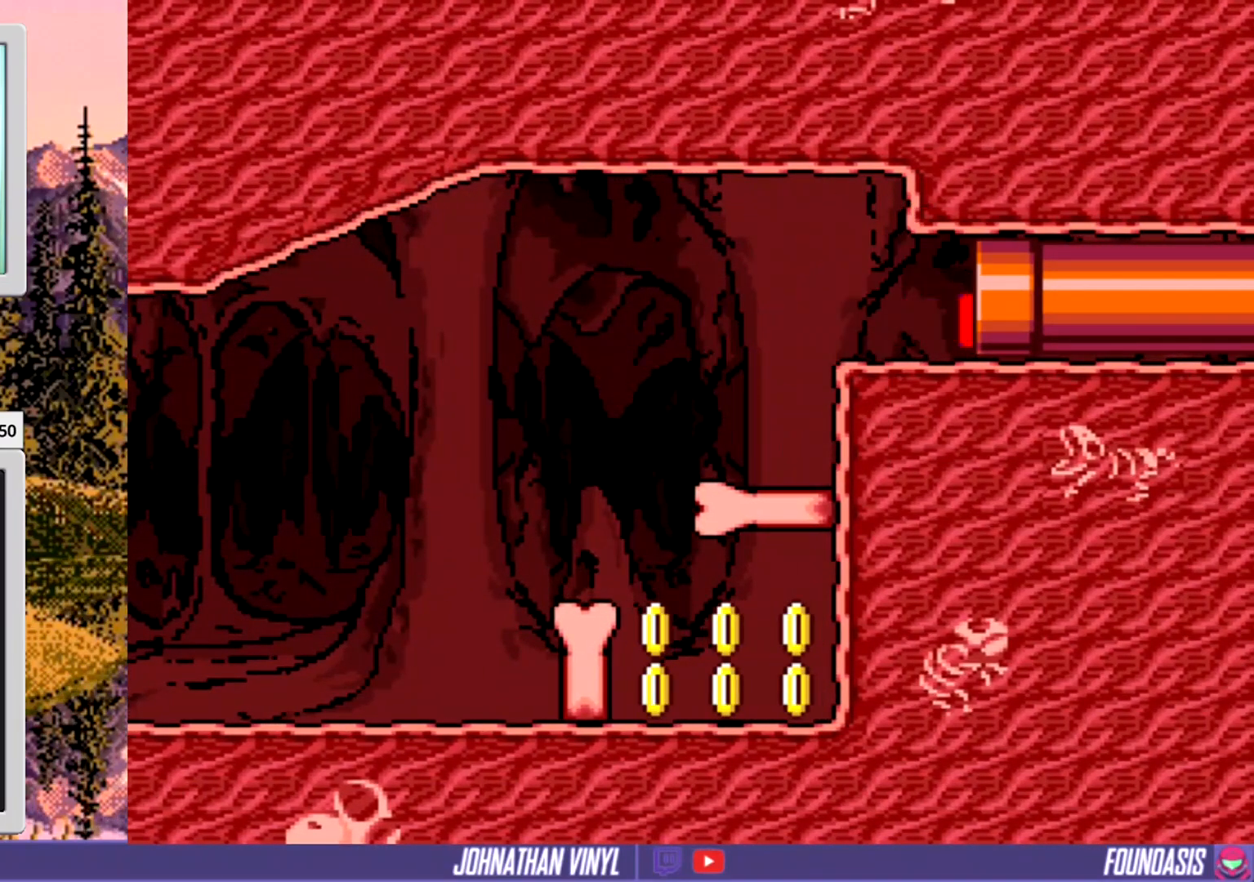
{"buttons": ["Y", "DPAD_RIGHT"], "events": [[200, "DPAD_RIGHT", "up"], [433, "DPAD_RIGHT", "down"]]}
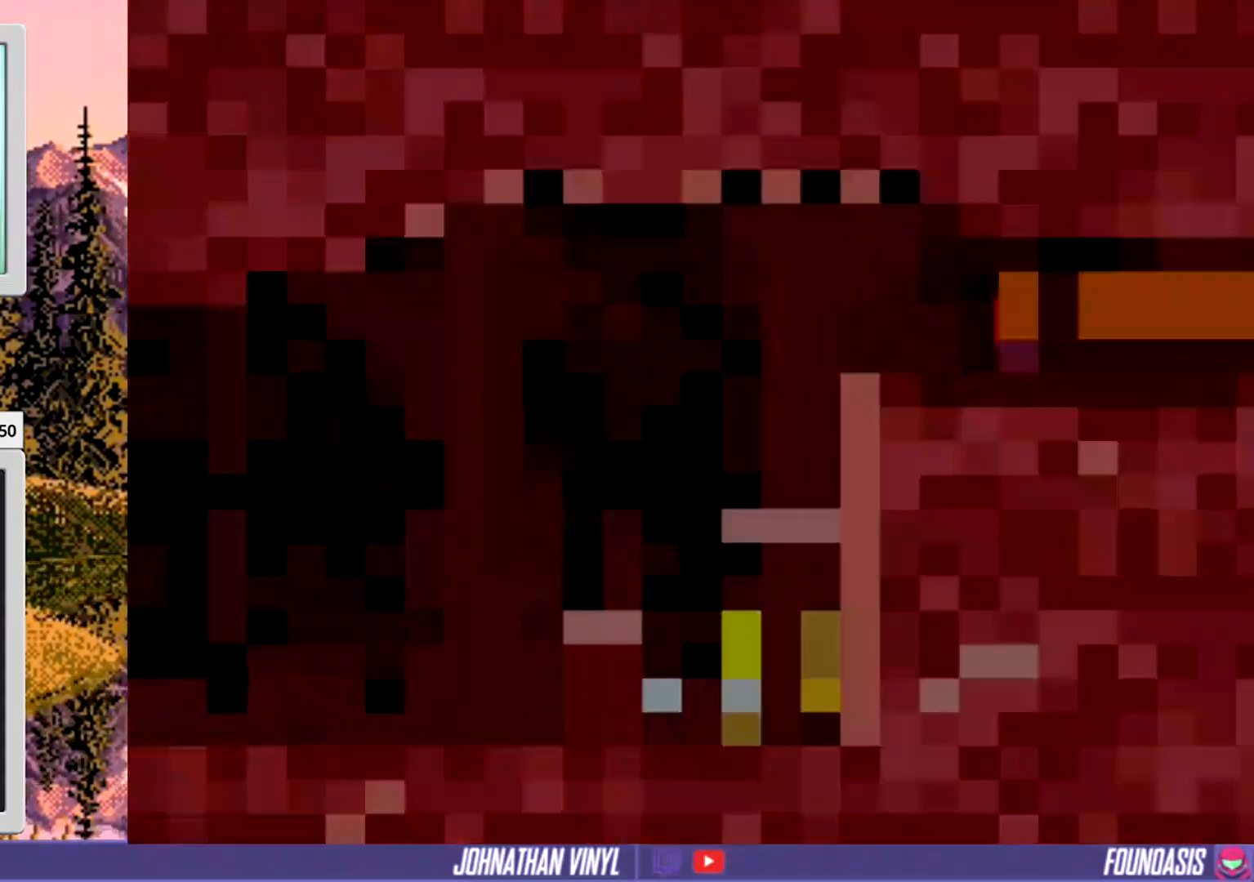
{"buttons": ["Y", "DPAD_RIGHT"], "events": [[233, "DPAD_RIGHT", "up"], [500, "DPAD_RIGHT", "down"]]}
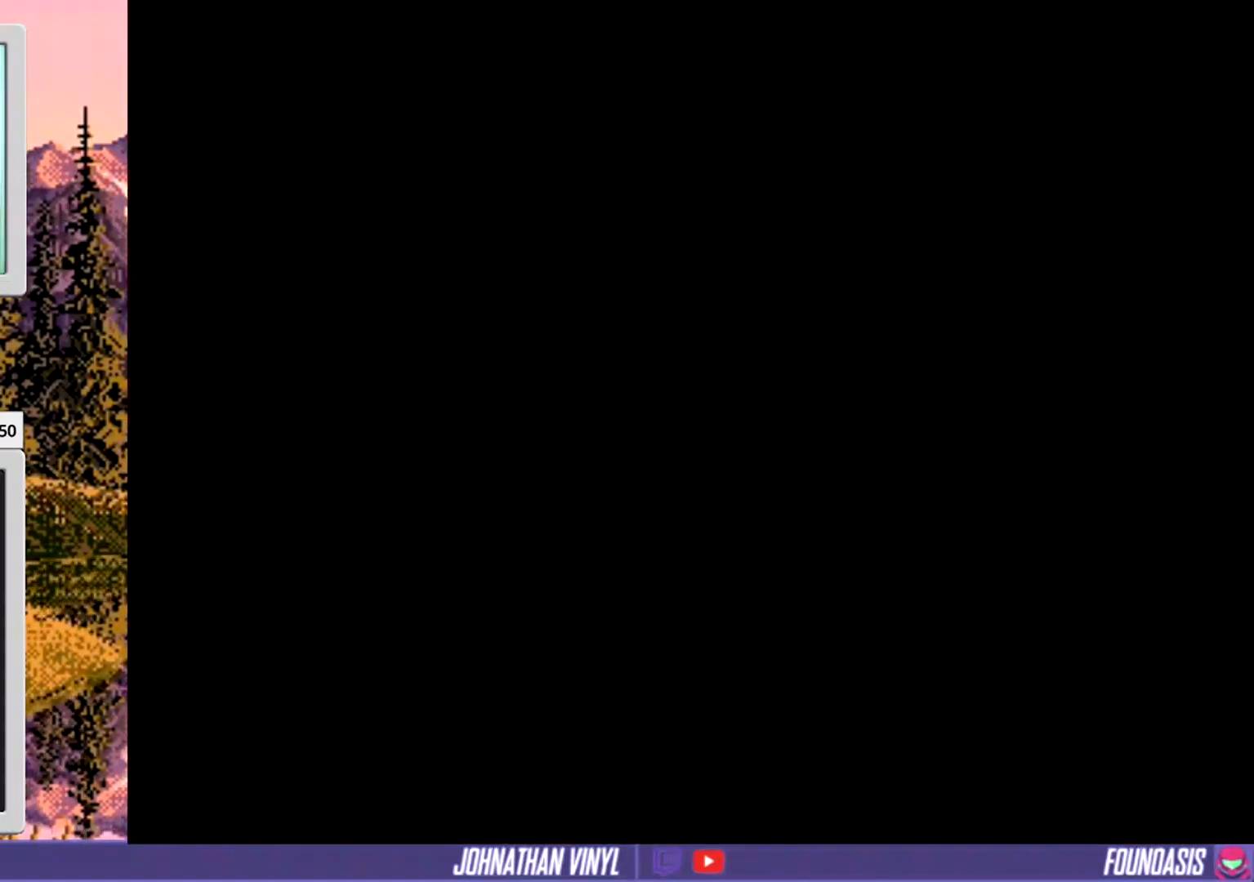
{"buttons": ["Y", "DPAD_RIGHT"], "events": [[200, "DPAD_RIGHT", "up"], [300, "DPAD_RIGHT", "down"]]}
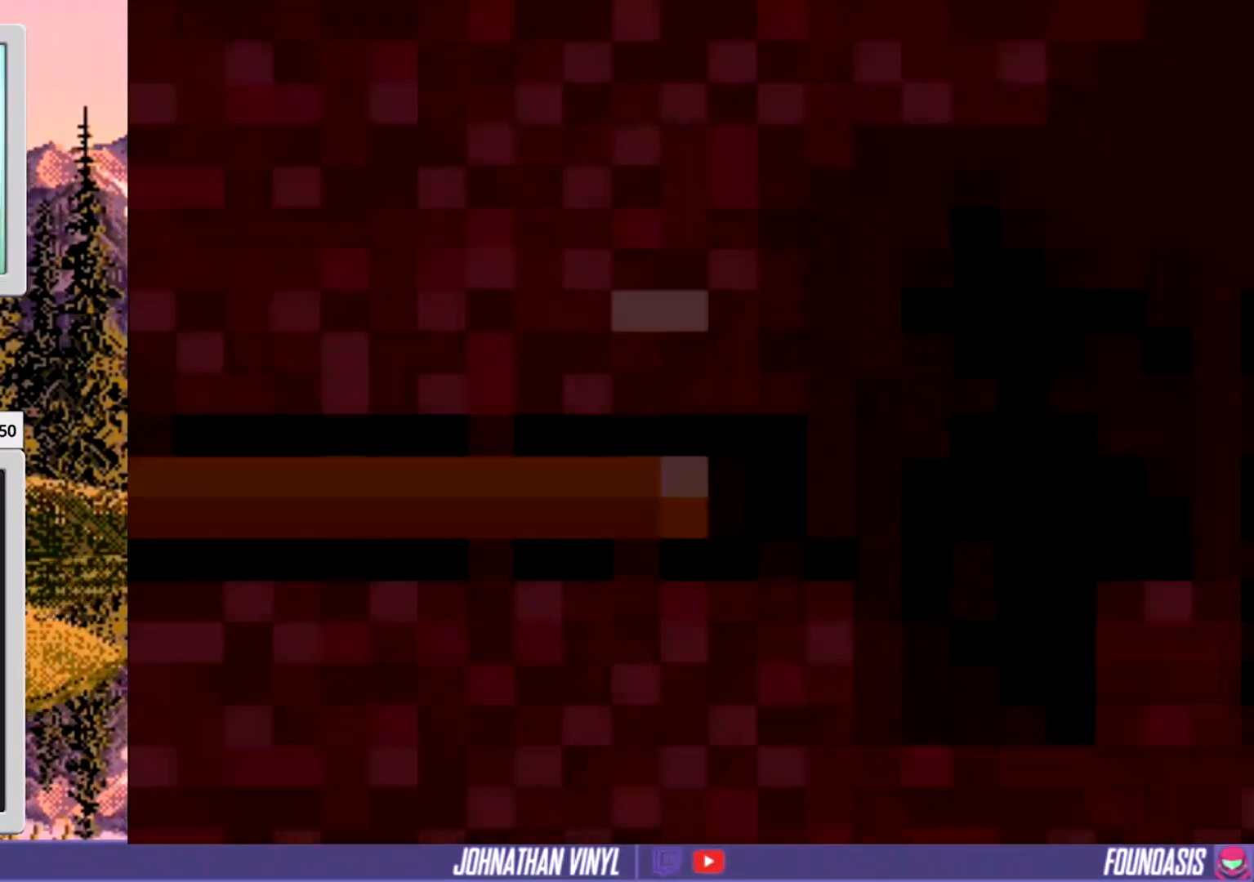
{"buttons": ["Y", "DPAD_RIGHT"], "events": []}
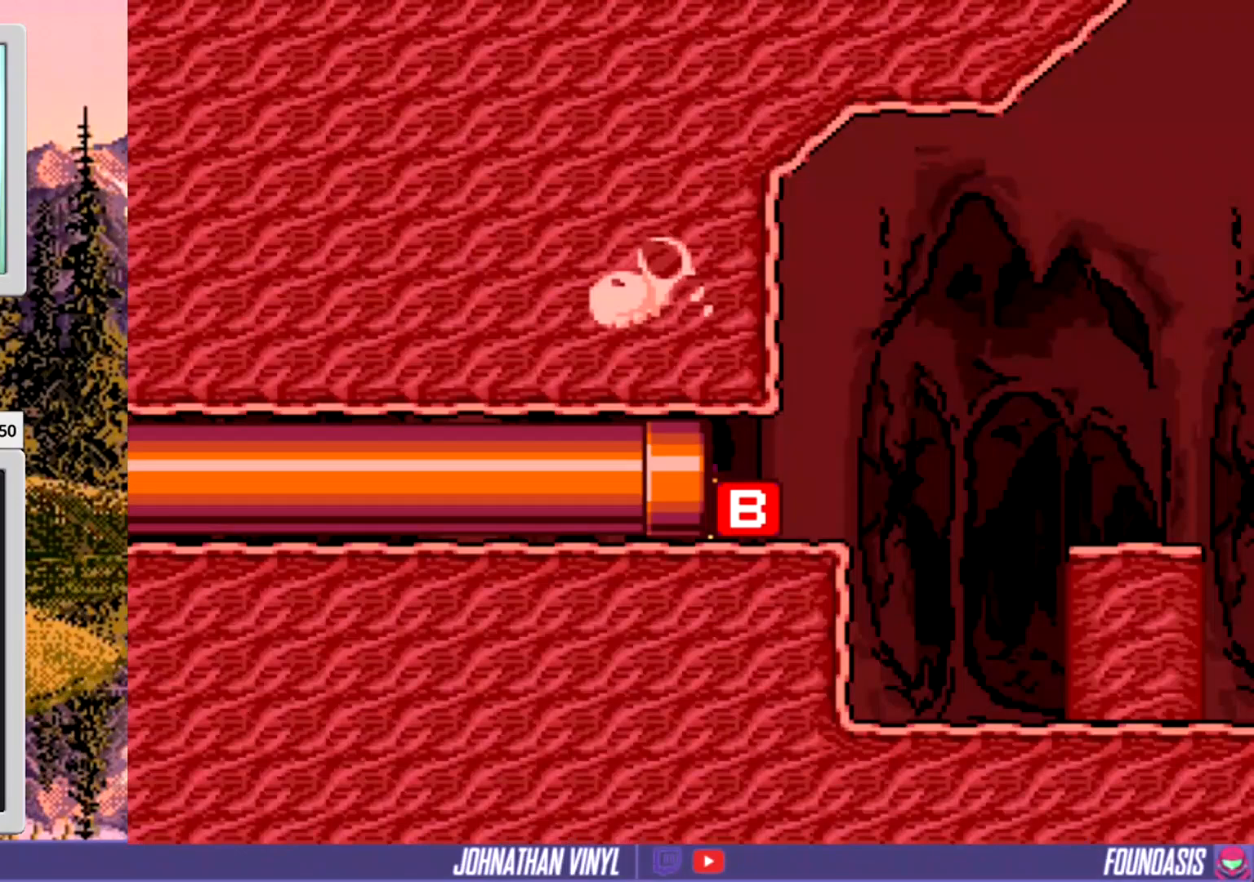
{"buttons": ["Y", "DPAD_RIGHT"], "events": [[300, "DPAD_RIGHT", "up"], [500, "DPAD_RIGHT", "down"]]}
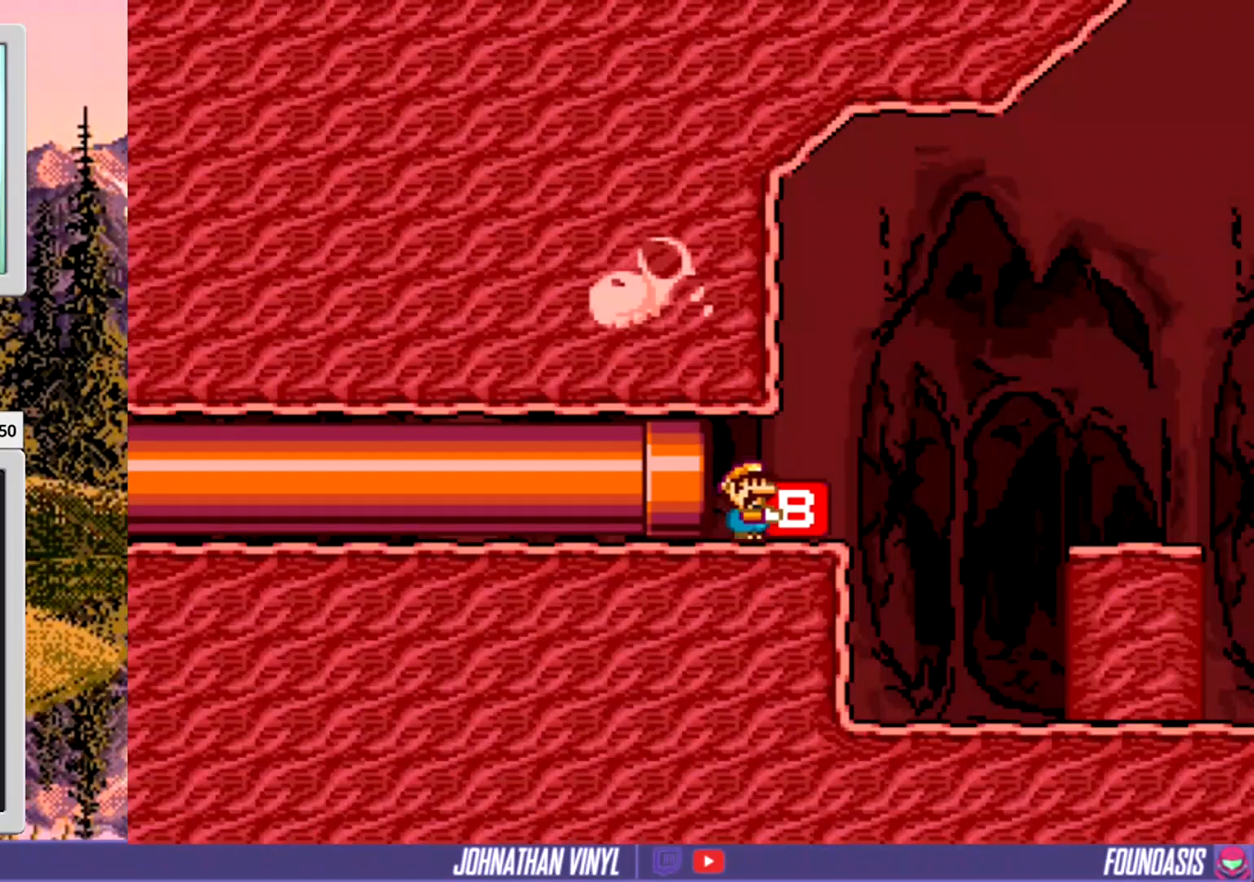
{"buttons": ["B", "Y", "DPAD_RIGHT"], "events": [[167, "B", "down"]]}
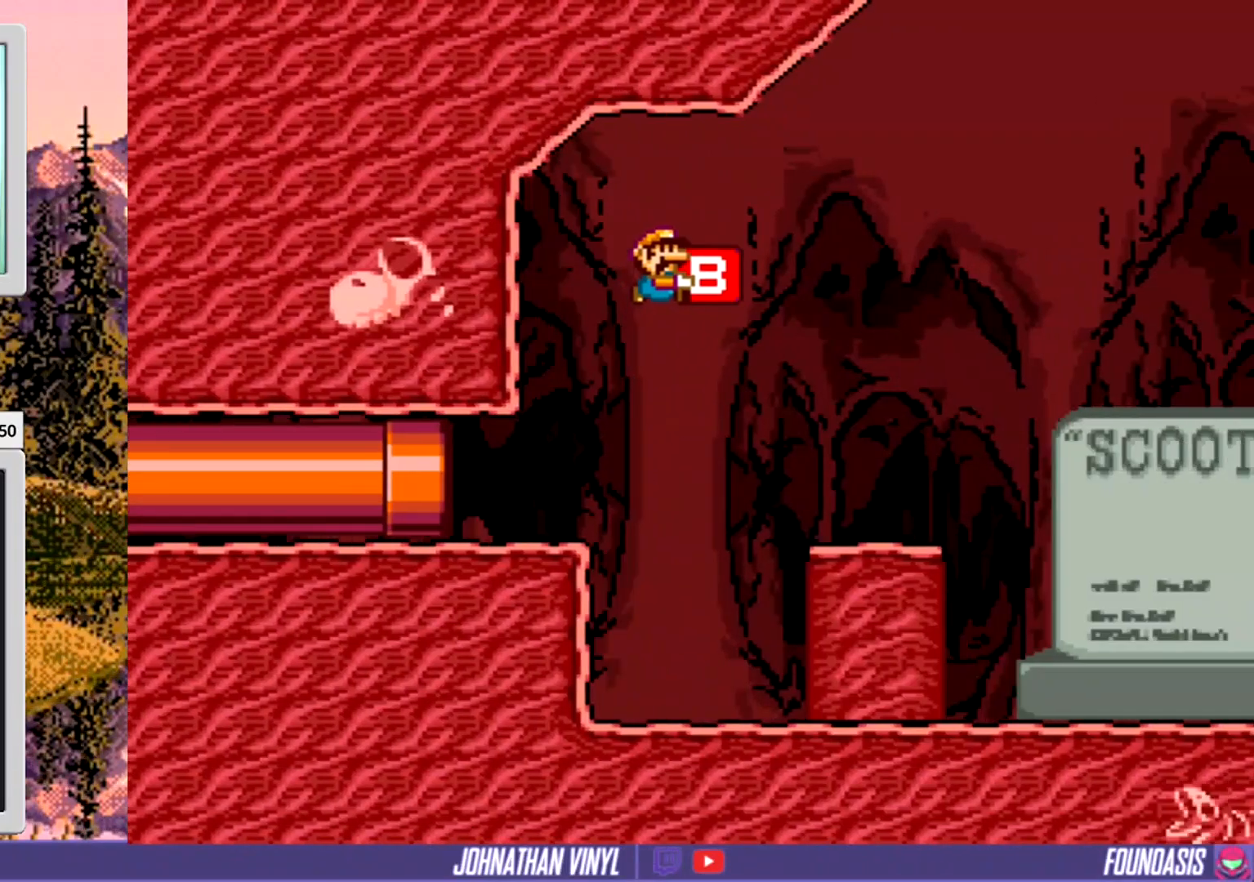
{"buttons": ["Y"], "events": [[67, "DPAD_RIGHT", "up"], [133, "B", "up"], [367, "DPAD_LEFT", "down"], [467, "DPAD_LEFT", "up"]]}
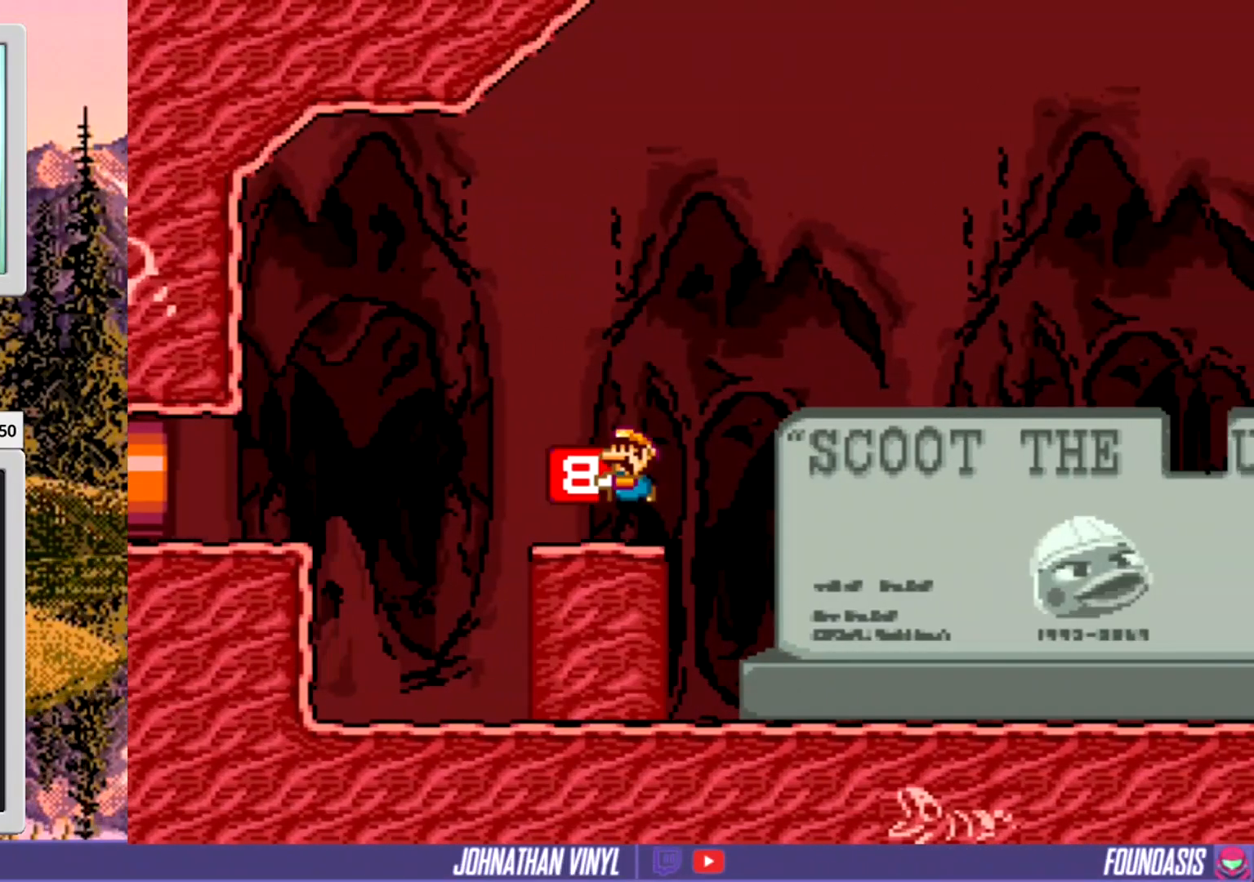
{"buttons": ["Y"], "events": [[67, "DPAD_RIGHT", "down"], [133, "B", "down"], [467, "B", "up"], [500, "DPAD_RIGHT", "up"]]}
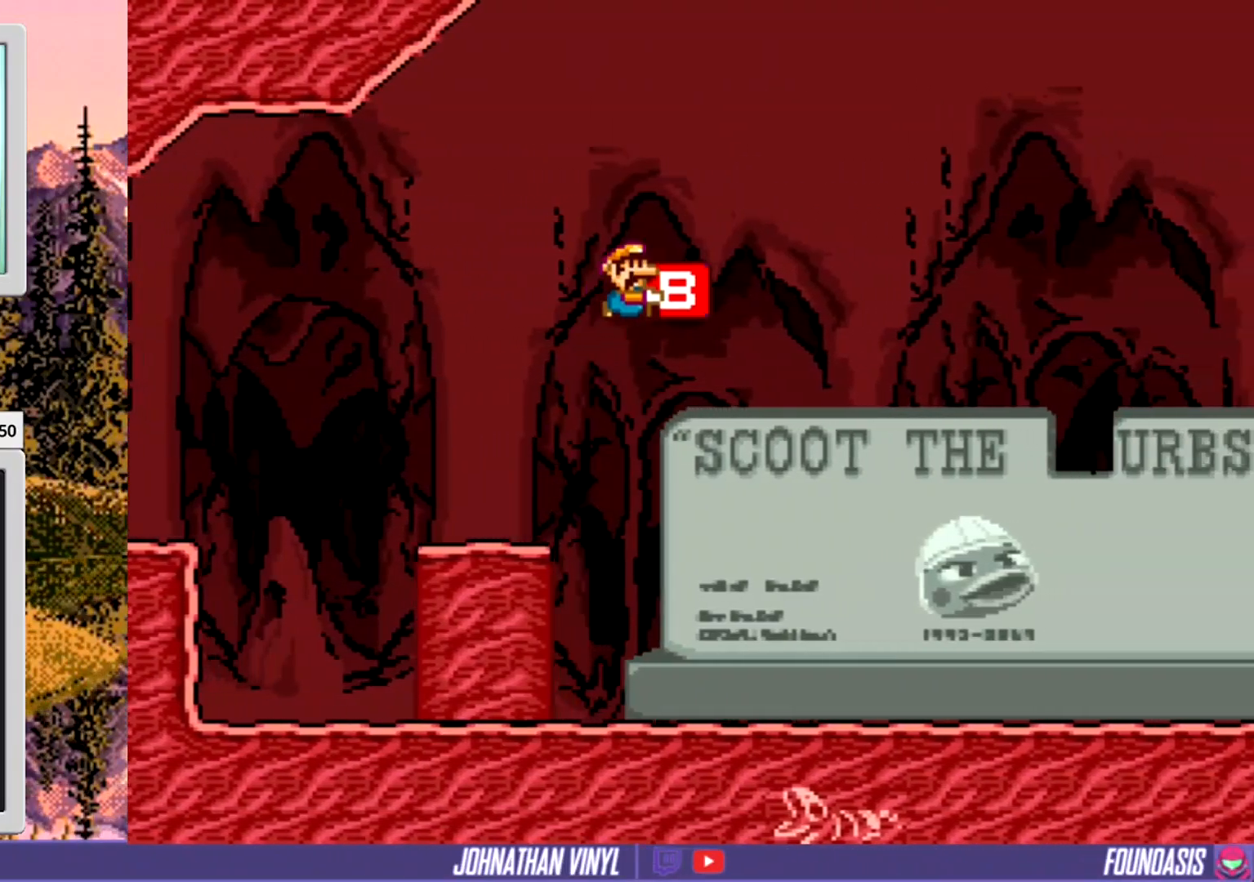
{"buttons": ["Y"], "events": []}
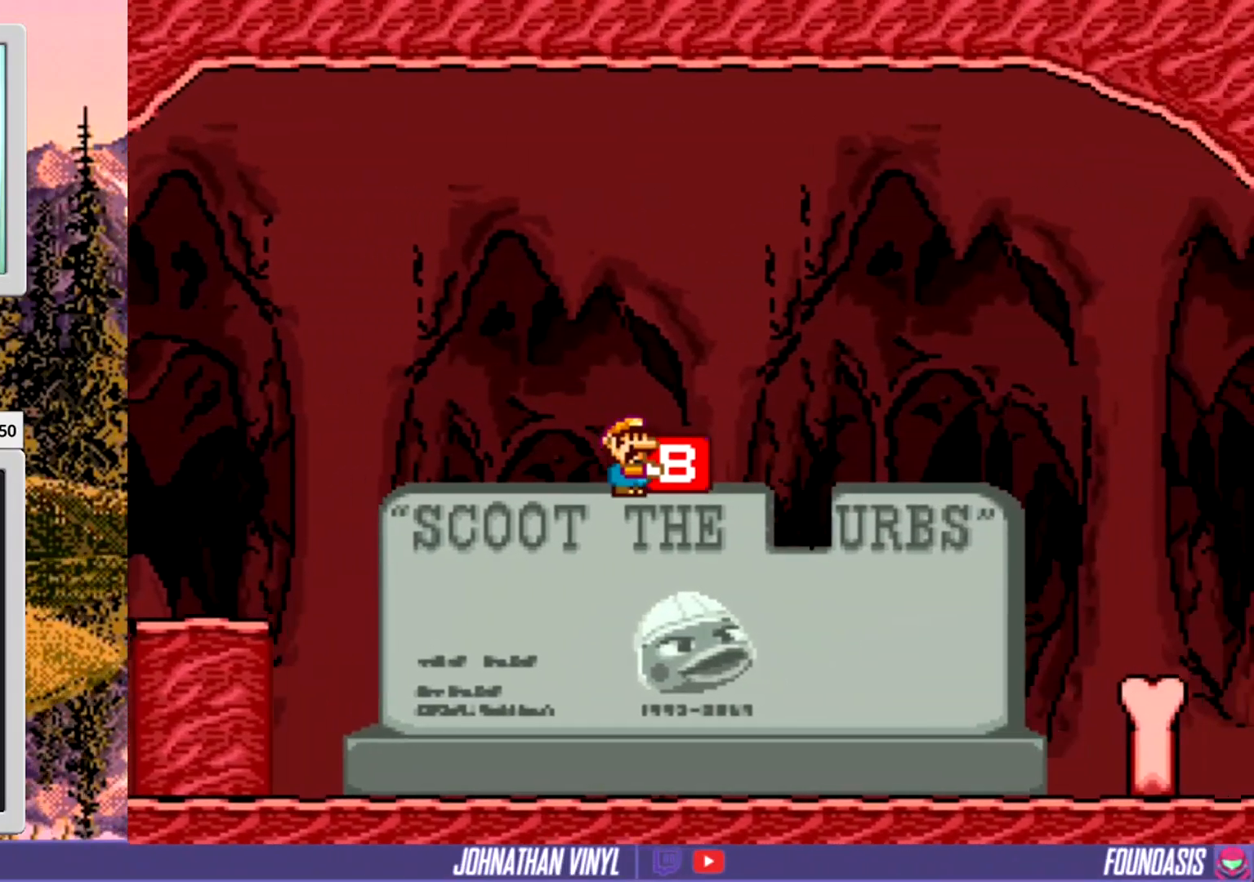
{"buttons": ["Y", "DPAD_LEFT"], "events": [[67, "DPAD_LEFT", "down"], [233, "DPAD_LEFT", "up"], [367, "DPAD_LEFT", "down"]]}
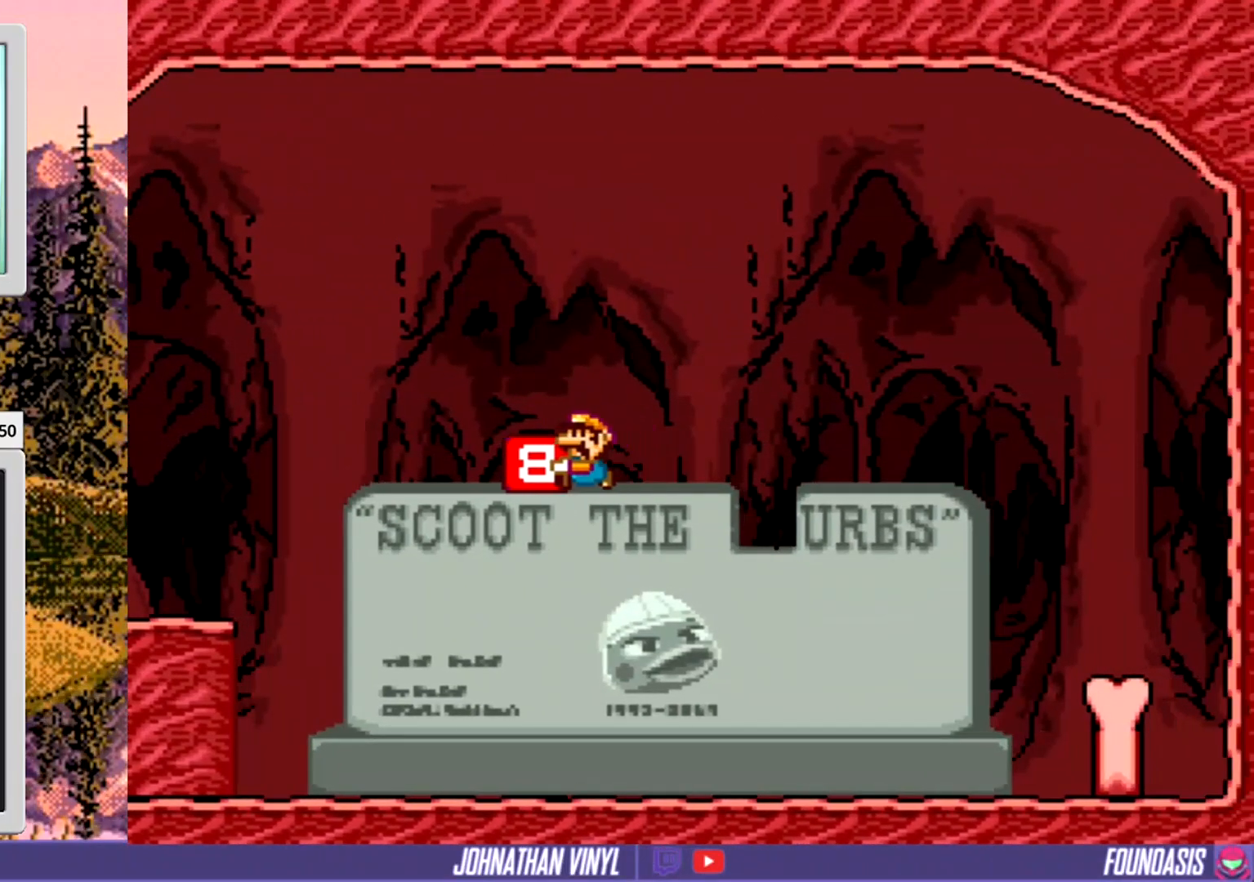
{"buttons": ["Y"], "events": [[33, "DPAD_LEFT", "up"], [233, "DPAD_RIGHT", "down"], [333, "DPAD_RIGHT", "up"]]}
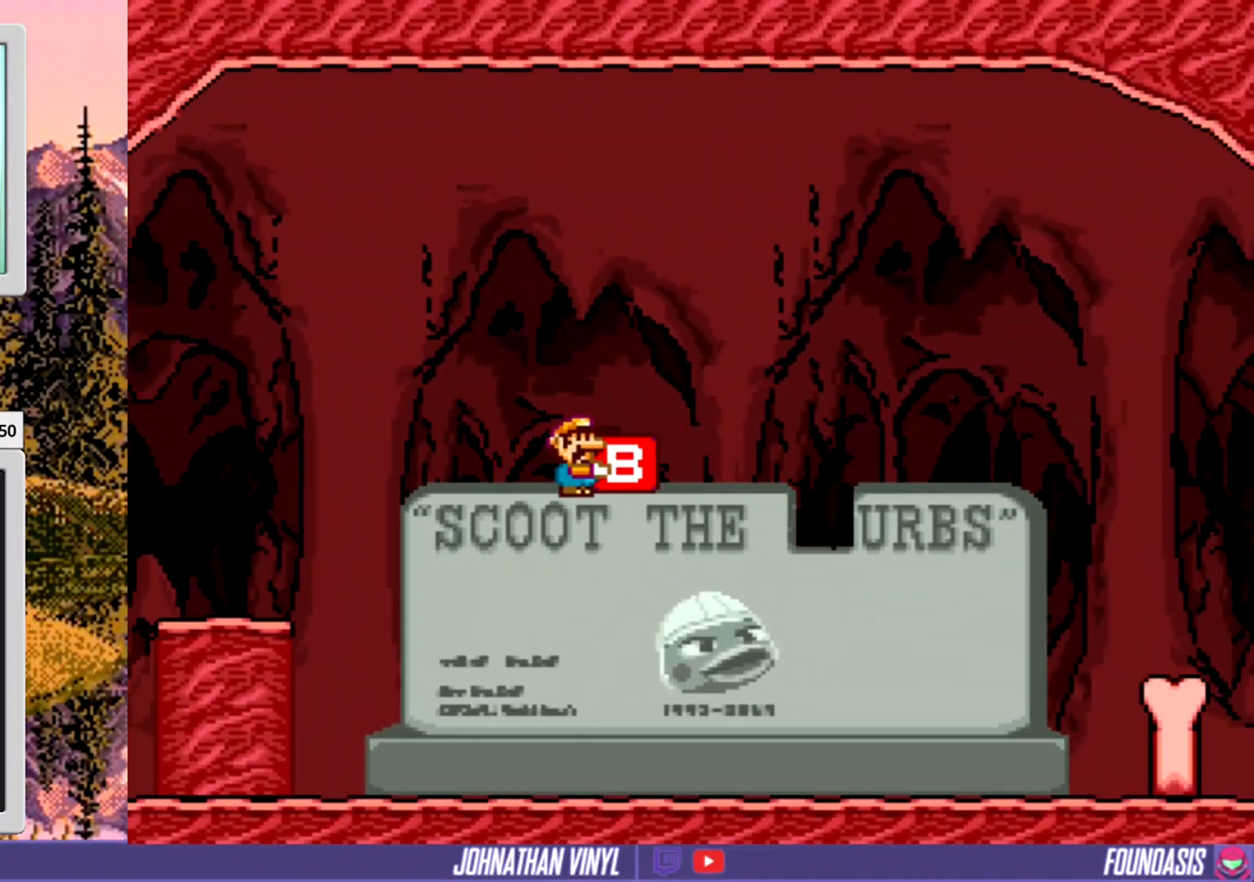
{"buttons": ["Y"], "events": []}
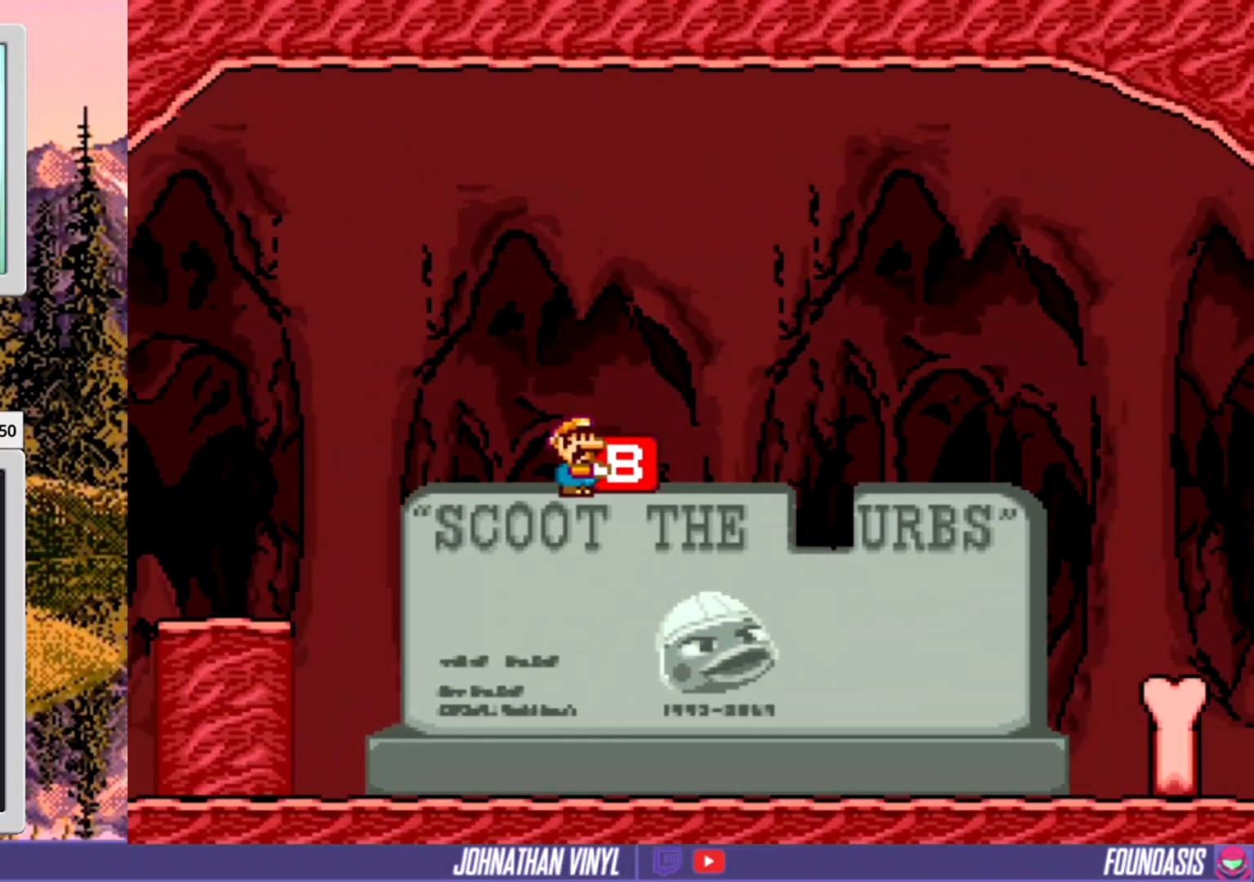
{"buttons": ["Y"], "events": []}
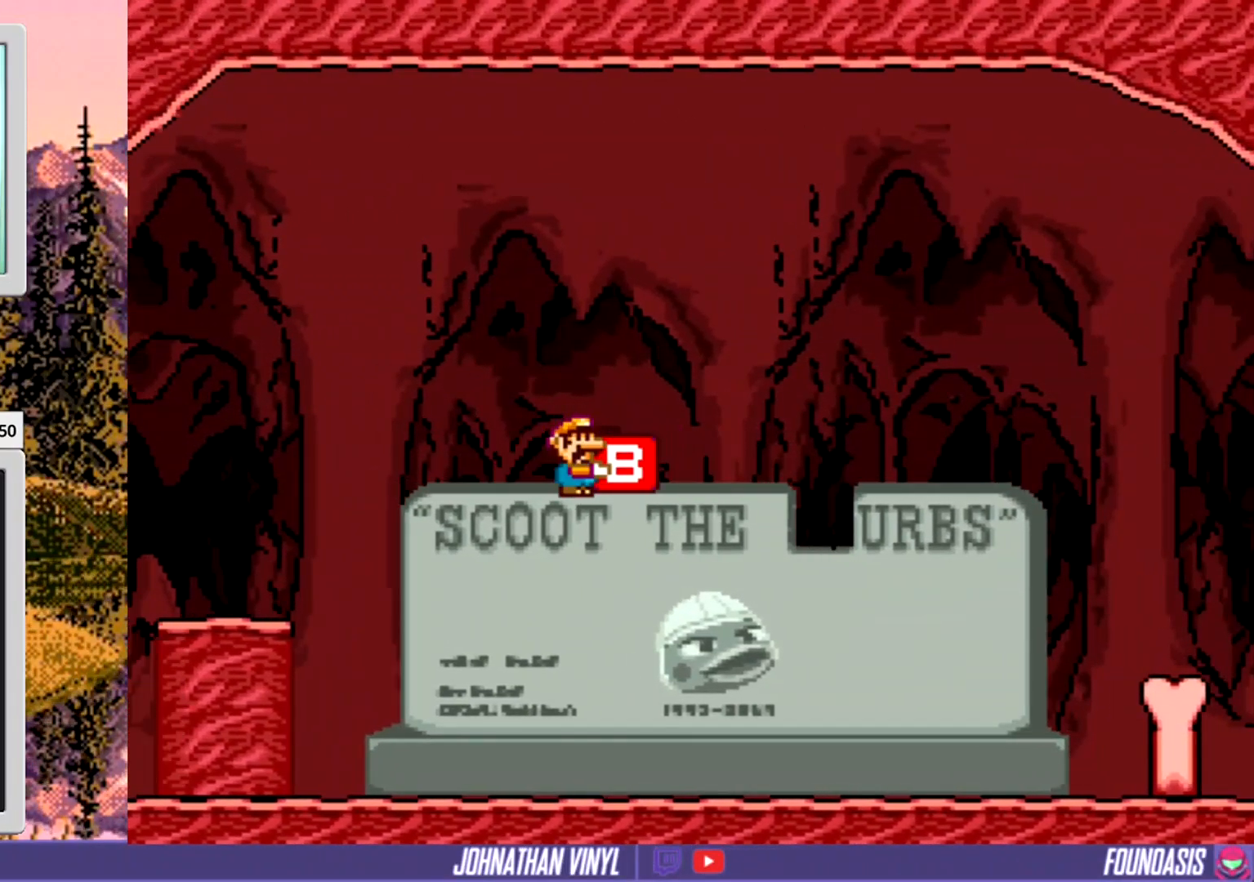
{"buttons": [], "events": [[300, "Y", "up"]]}
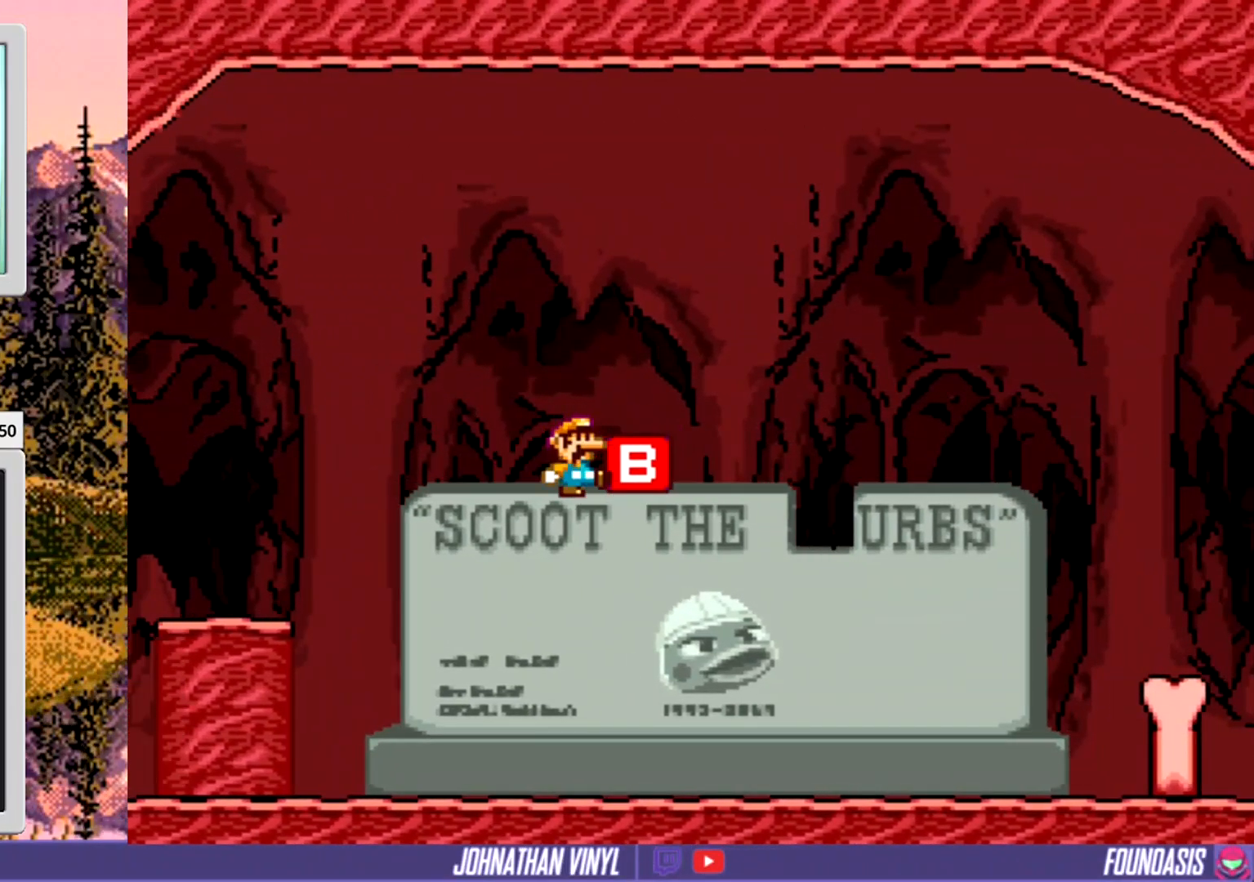
{"buttons": ["Y", "DPAD_RIGHT"], "events": [[333, "Y", "down"], [433, "DPAD_RIGHT", "down"]]}
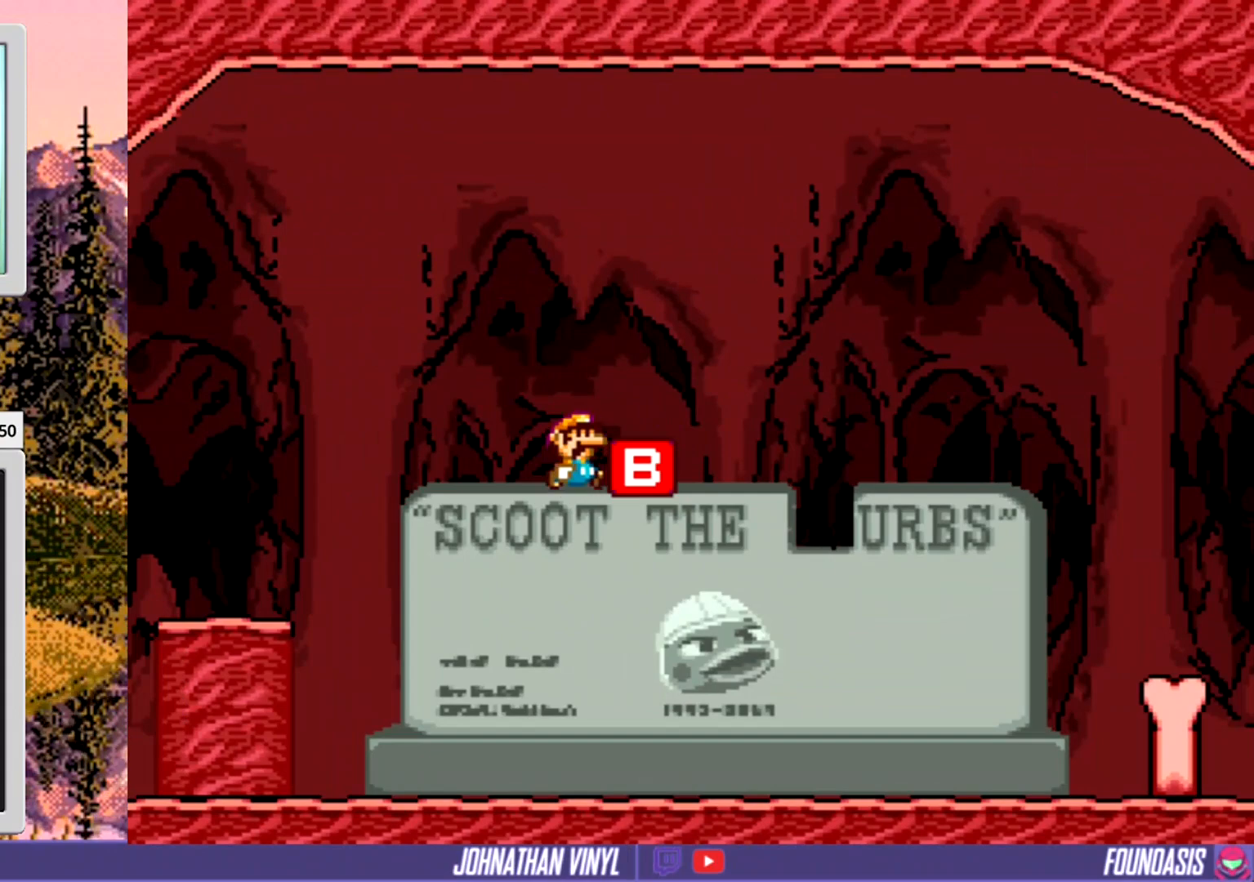
{"buttons": ["Y", "DPAD_RIGHT"], "events": [[67, "DPAD_RIGHT", "up"], [467, "DPAD_RIGHT", "down"]]}